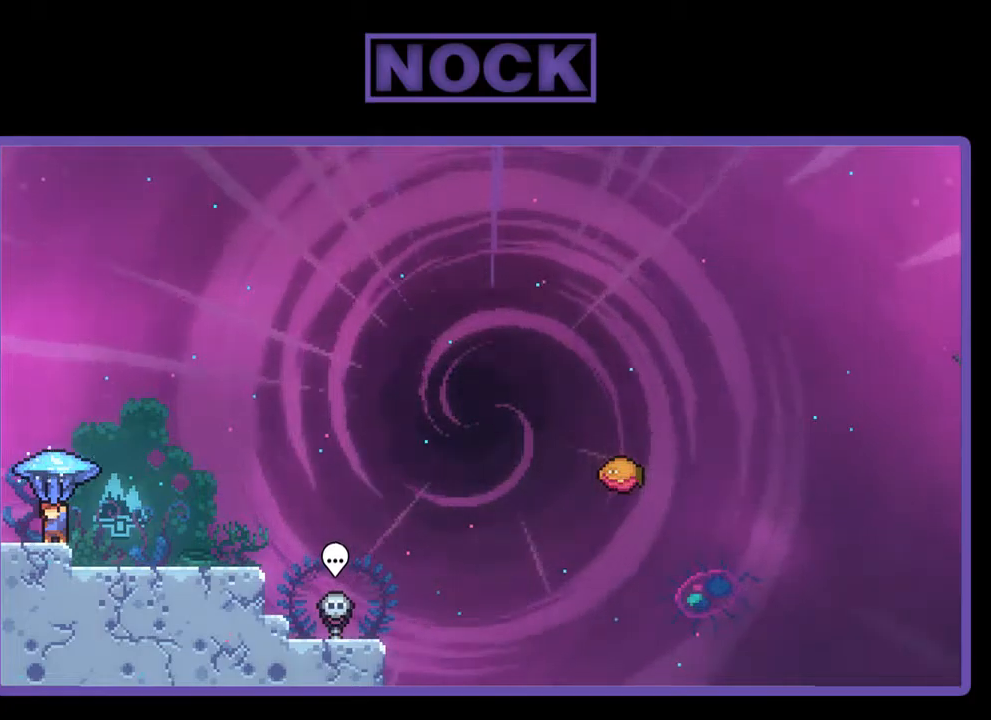
Gameplay with a controller (PlayStation layout); each line is a JSON object with the inputs held at the frame after it. "events" lists button and stick changes between this image and that frame as [ms after this image, input, new state], when the widget could be followed in between. Not read: right_stick.
{"buttons": ["R2"], "left_stick": "center", "events": [[17, "DPAD_RIGHT", "down"], [217, "DPAD_RIGHT", "up"]]}
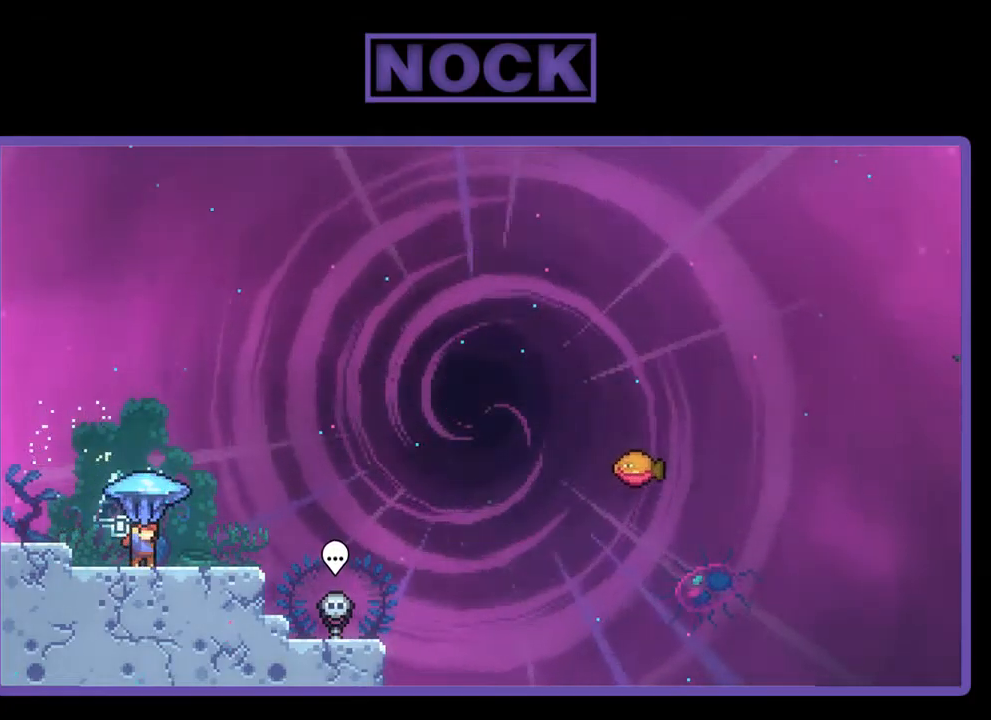
{"buttons": ["CROSS", "R2", "DPAD_UP", "DPAD_RIGHT"], "left_stick": "center", "events": [[150, "DPAD_RIGHT", "down"], [450, "CROSS", "down"], [484, "DPAD_UP", "down"]]}
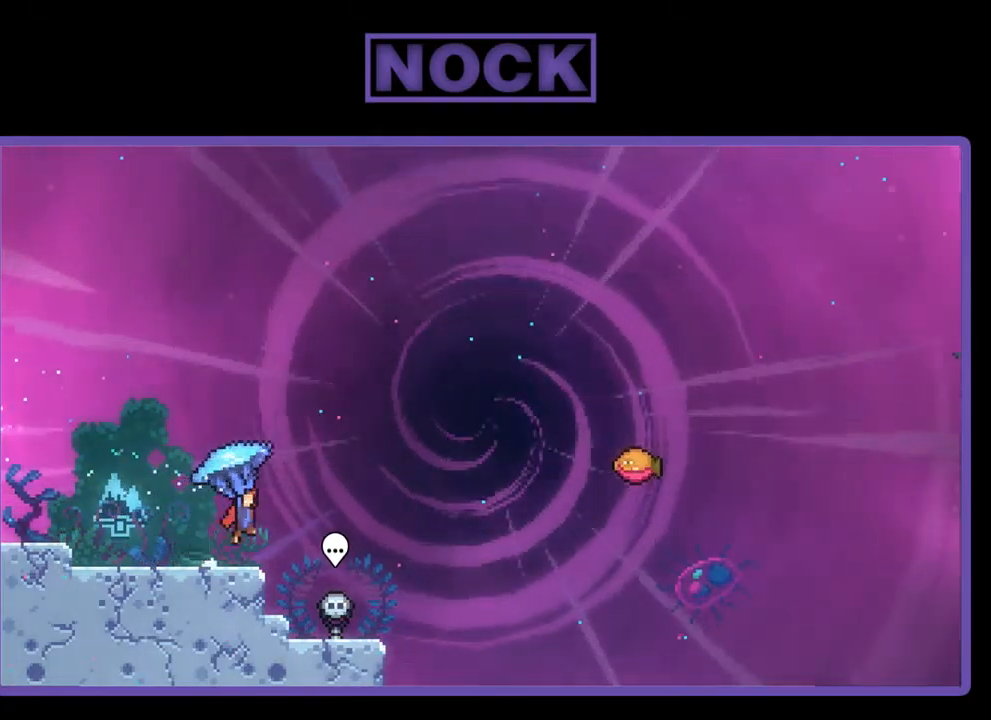
{"buttons": ["R2", "DPAD_UP", "DPAD_RIGHT"], "left_stick": "center", "events": [[117, "CROSS", "up"], [117, "R2", "up"], [250, "R2", "down"], [317, "CIRCLE", "down"], [484, "CIRCLE", "up"]]}
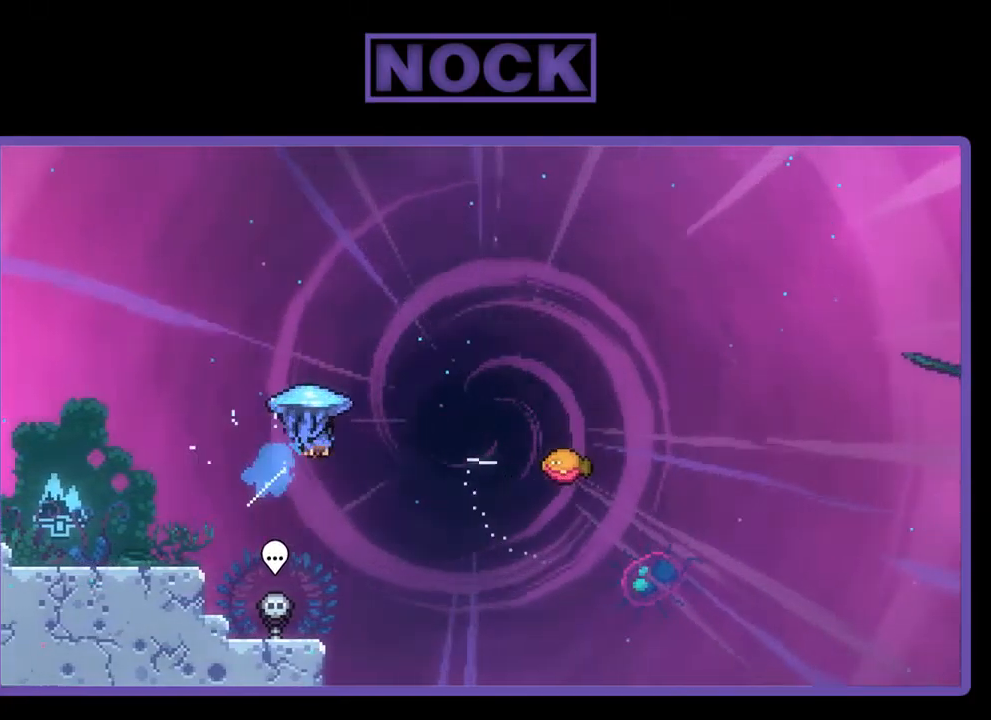
{"buttons": ["R2", "DPAD_RIGHT"], "left_stick": "center", "events": [[250, "DPAD_UP", "up"]]}
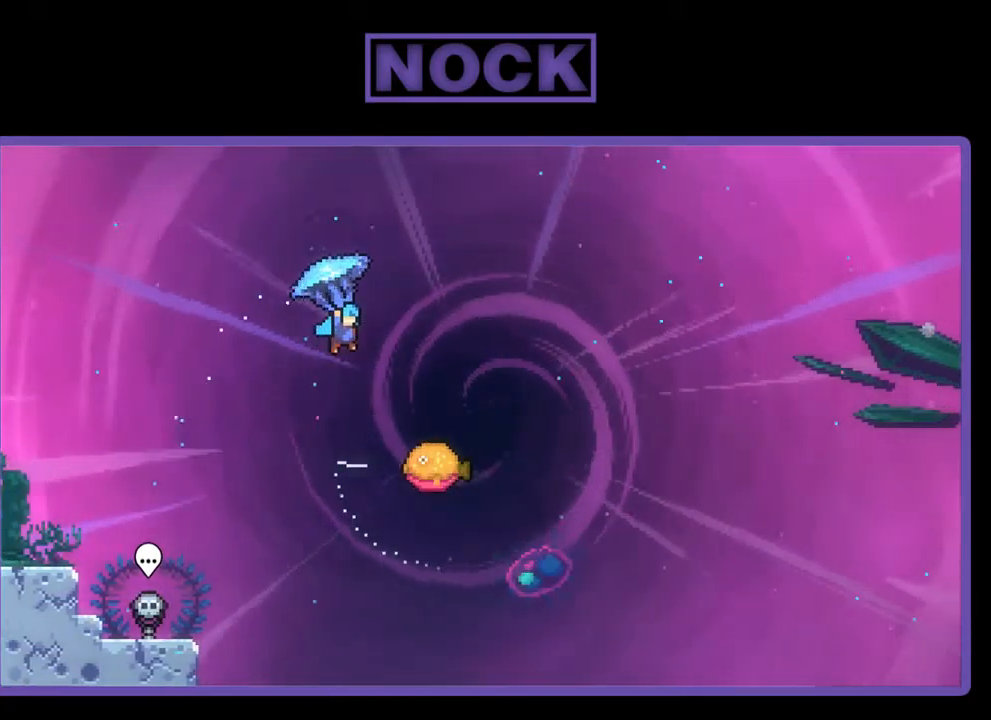
{"buttons": ["R2"], "left_stick": "center", "events": [[384, "DPAD_RIGHT", "up"]]}
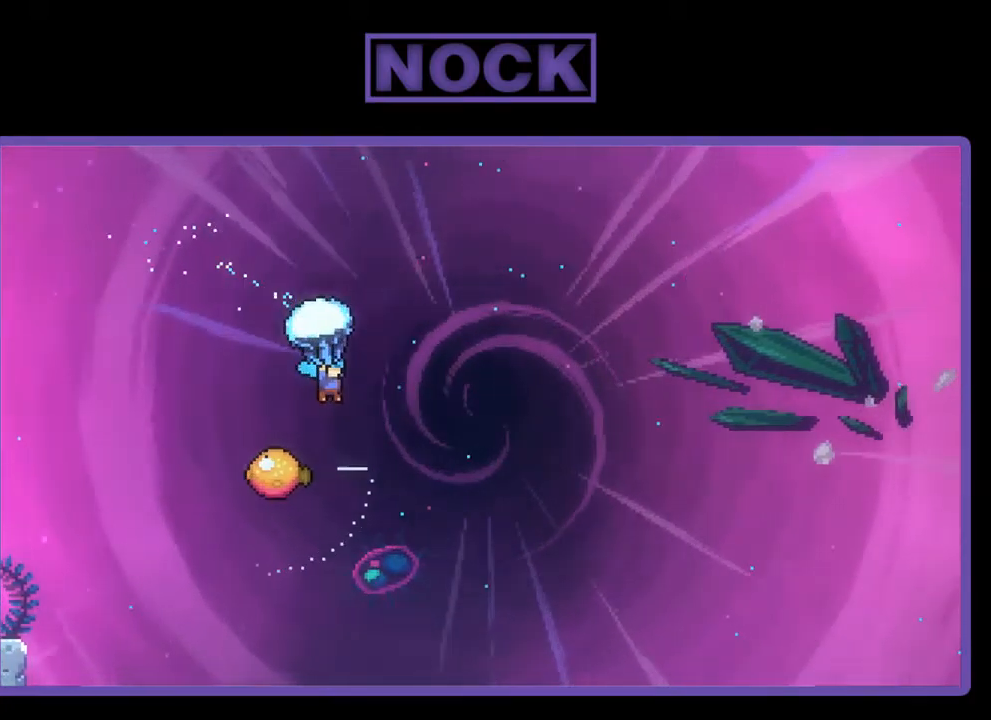
{"buttons": ["R2", "DPAD_LEFT"], "left_stick": "center", "events": [[484, "DPAD_LEFT", "down"]]}
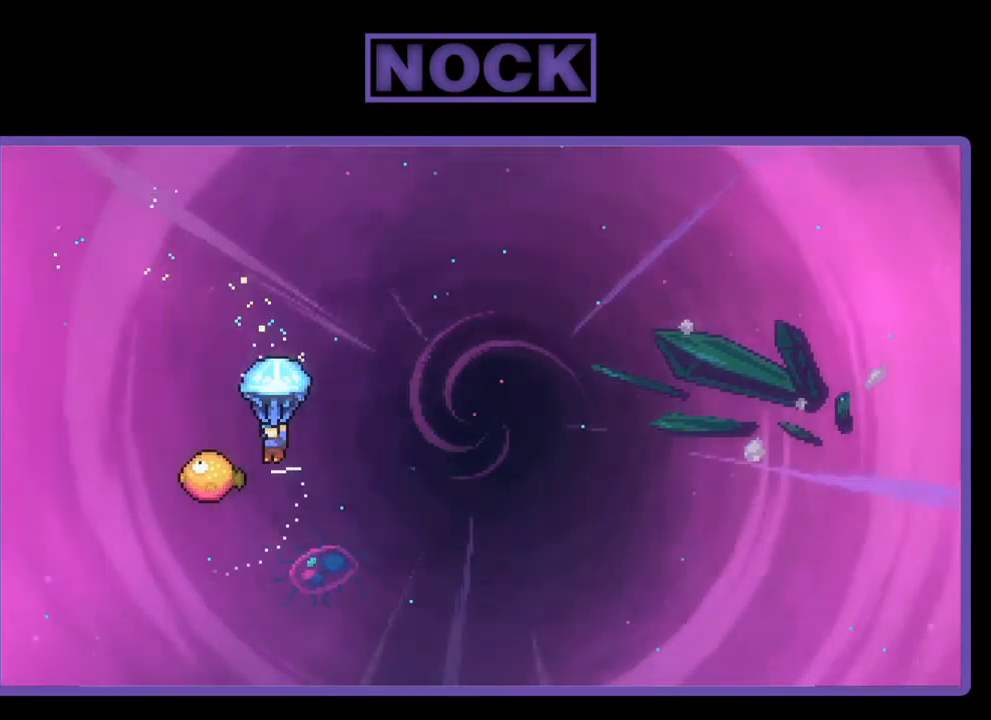
{"buttons": ["R2", "DPAD_RIGHT"], "left_stick": "center", "events": [[217, "DPAD_LEFT", "up"], [317, "DPAD_RIGHT", "down"]]}
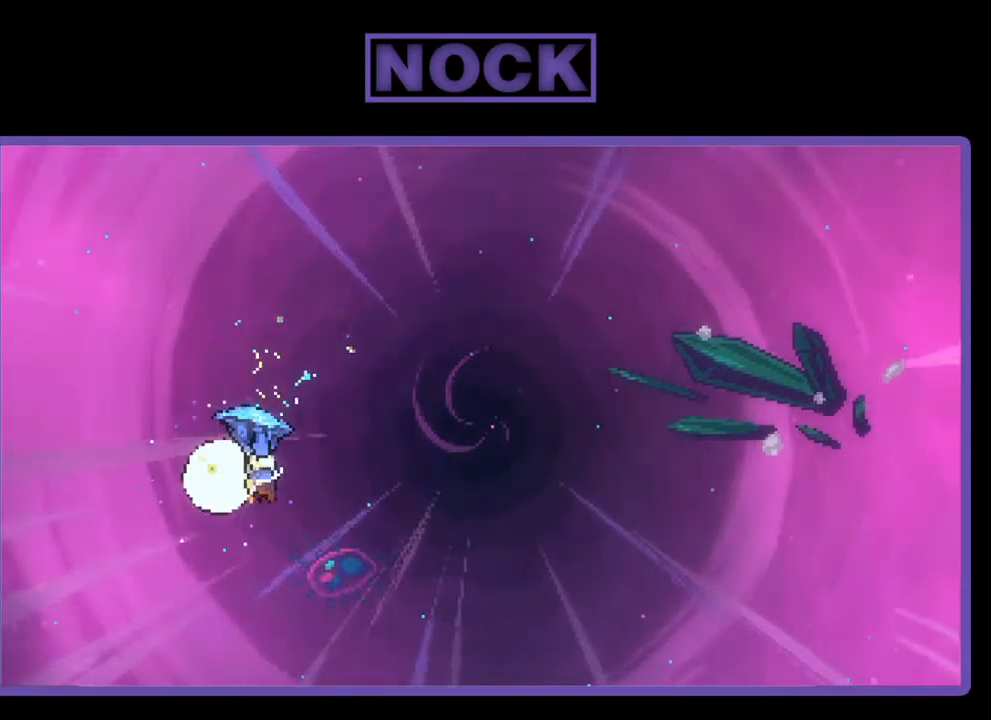
{"buttons": ["R2", "DPAD_RIGHT"], "left_stick": "center", "events": []}
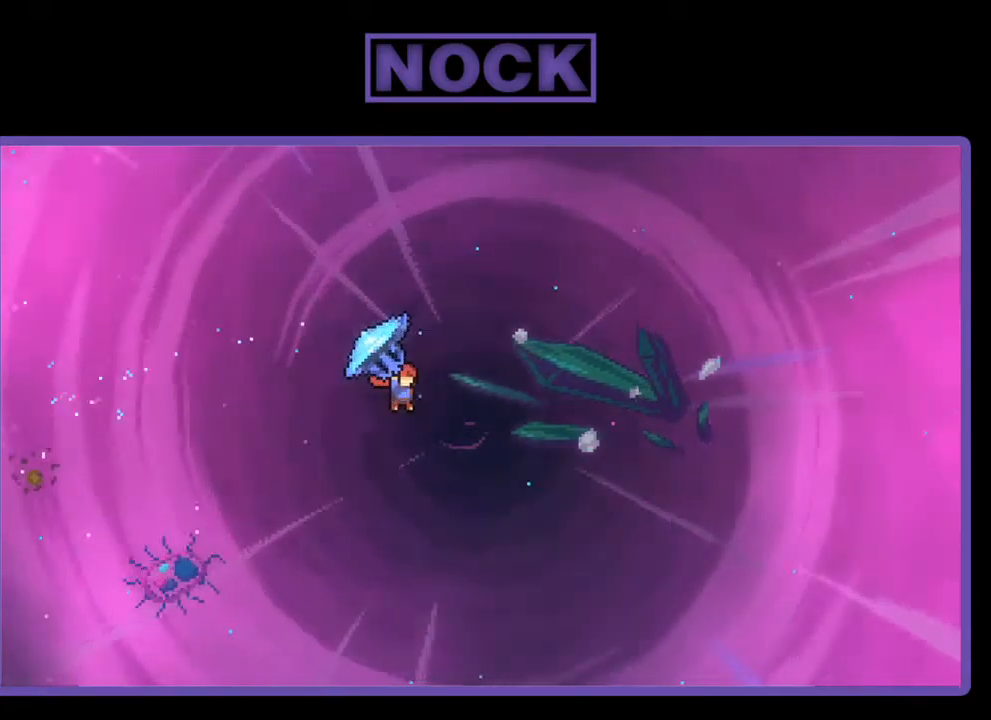
{"buttons": ["DPAD_UP", "DPAD_RIGHT"], "left_stick": "center", "events": [[117, "DPAD_UP", "down"], [450, "R2", "up"]]}
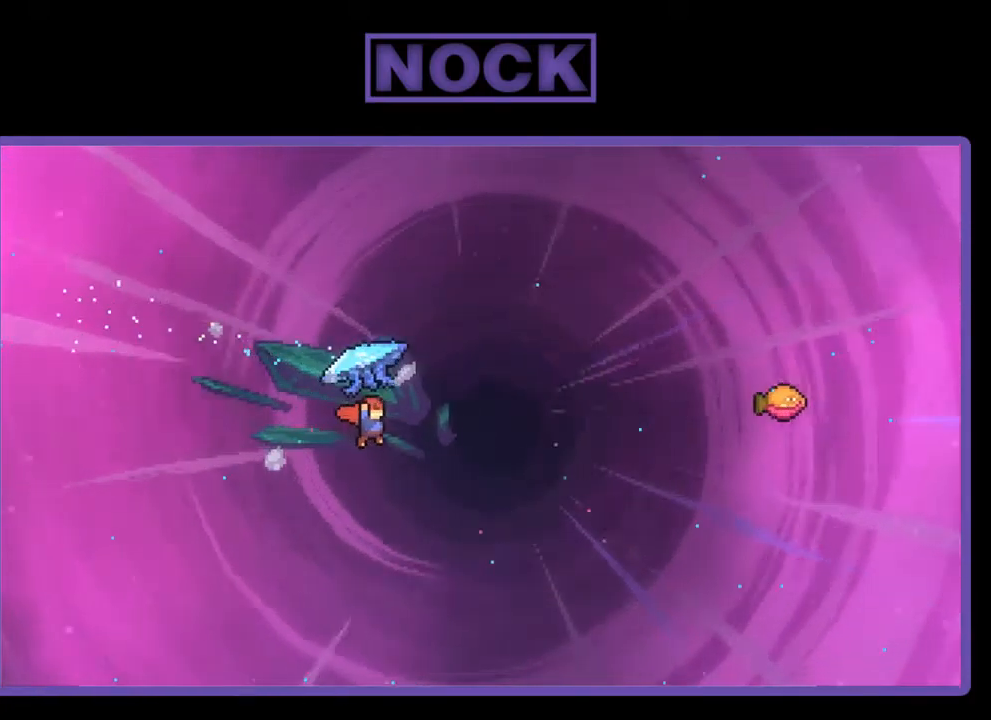
{"buttons": ["CIRCLE", "R2", "DPAD_UP", "DPAD_RIGHT"], "left_stick": "center", "events": [[84, "DPAD_RIGHT", "up"], [84, "R2", "down"], [150, "CIRCLE", "down"], [284, "DPAD_RIGHT", "down"]]}
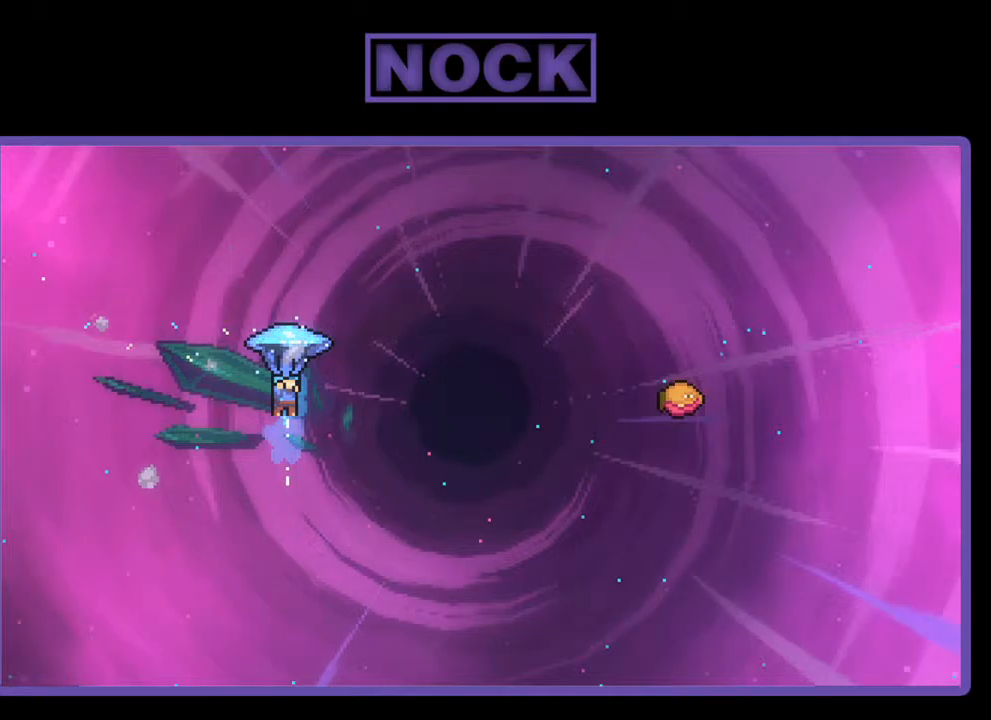
{"buttons": ["R2", "DPAD_RIGHT"], "left_stick": "center", "events": [[67, "DPAD_UP", "up"], [233, "CIRCLE", "up"]]}
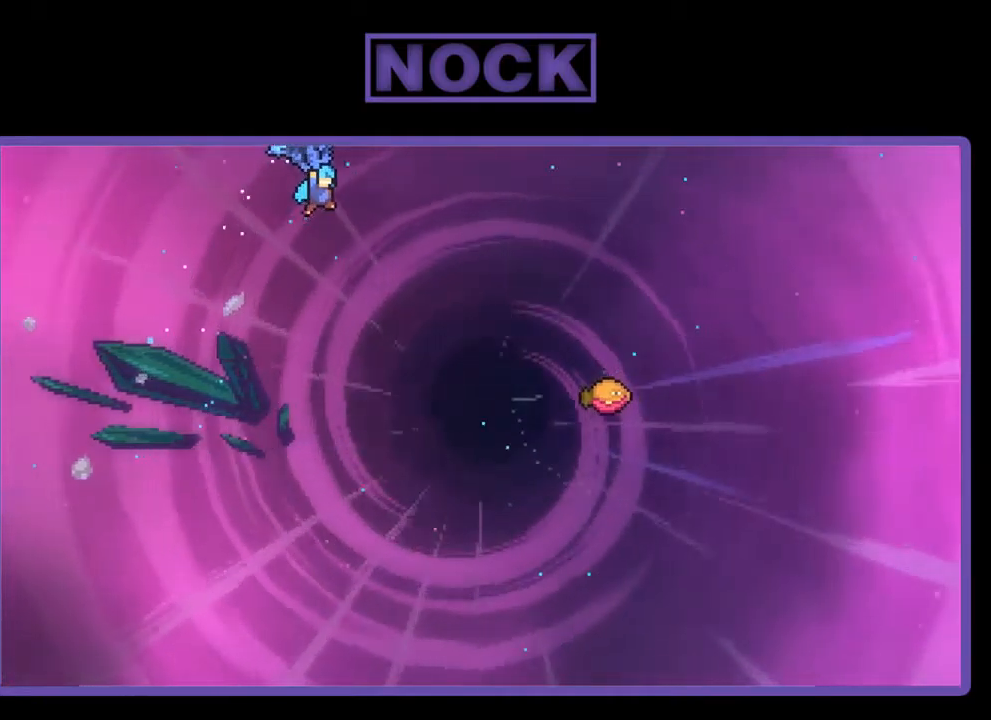
{"buttons": ["R2", "DPAD_RIGHT"], "left_stick": "center", "events": []}
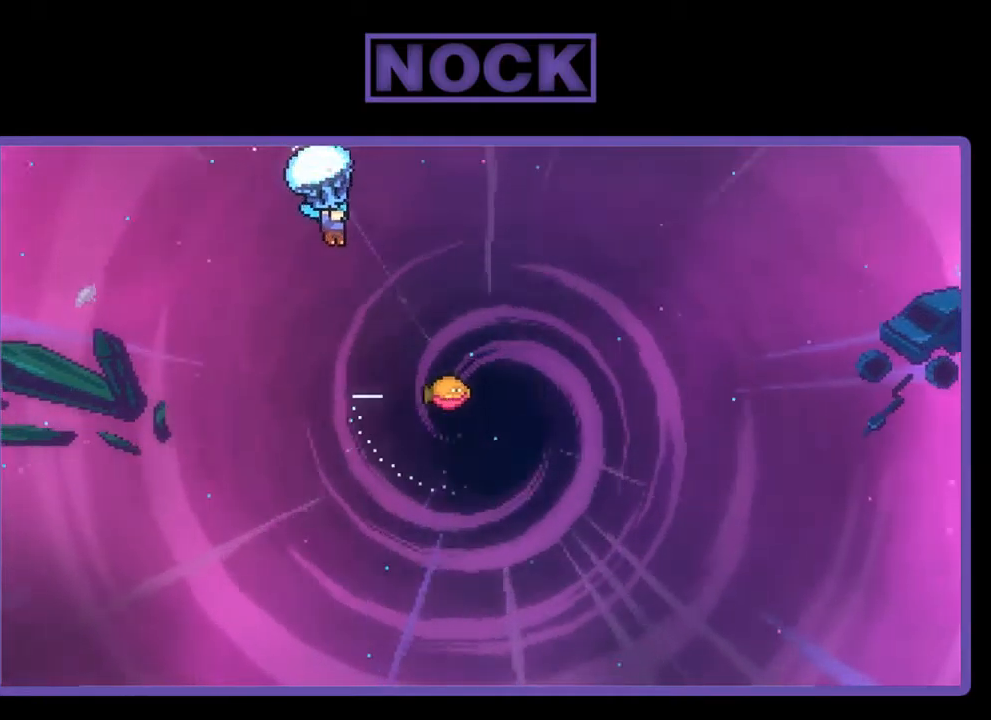
{"buttons": ["R2", "DPAD_RIGHT"], "left_stick": "center", "events": []}
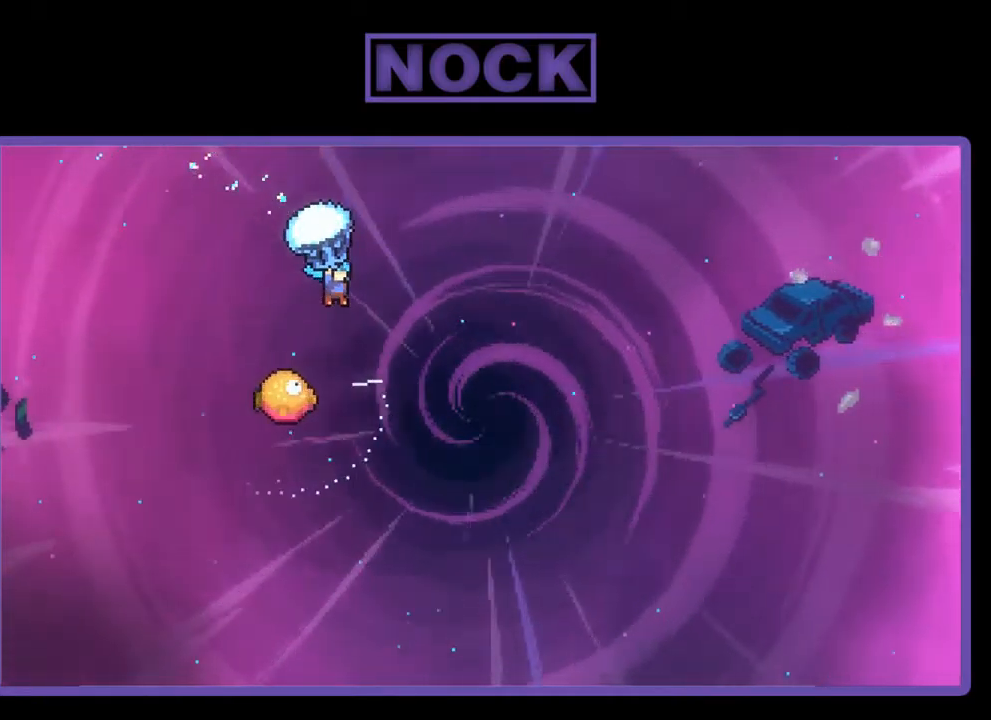
{"buttons": ["R2"], "left_stick": "center", "events": [[67, "DPAD_RIGHT", "up"]]}
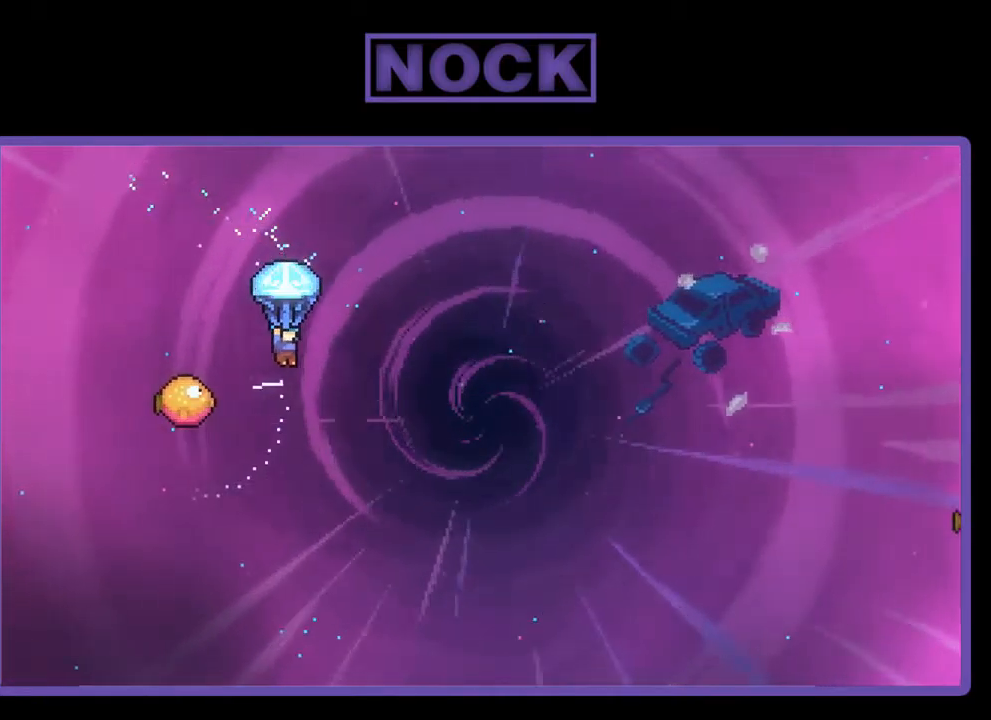
{"buttons": ["R2"], "left_stick": "center", "events": [[33, "DPAD_LEFT", "down"], [100, "DPAD_LEFT", "up"], [200, "DPAD_LEFT", "down"], [467, "DPAD_LEFT", "up"]]}
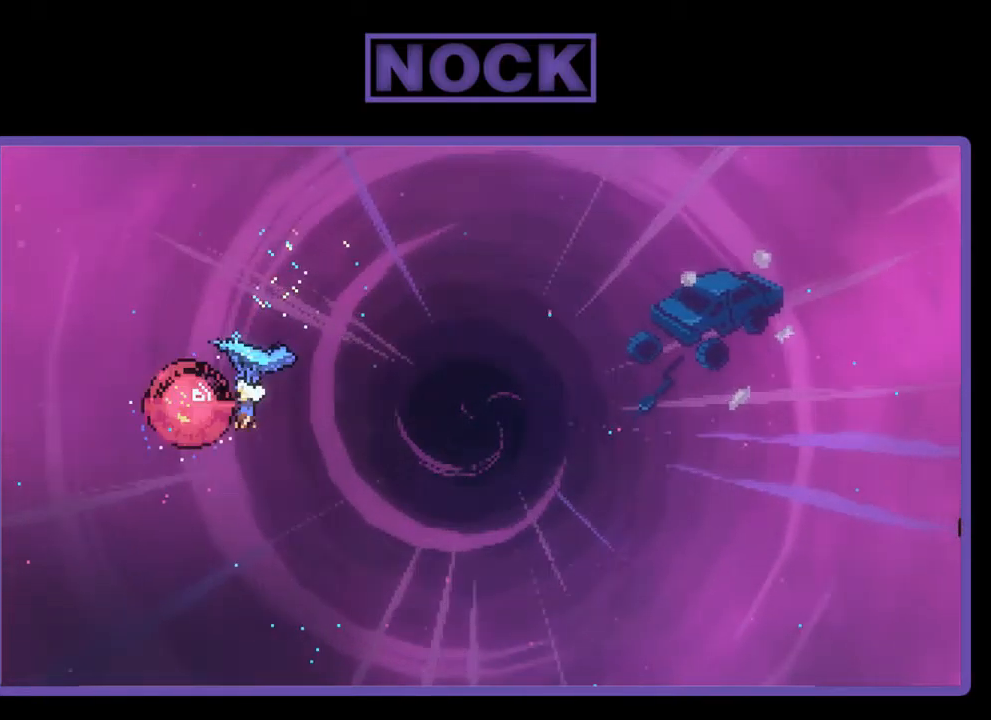
{"buttons": ["R2", "DPAD_RIGHT"], "left_stick": "center", "events": [[67, "DPAD_RIGHT", "down"]]}
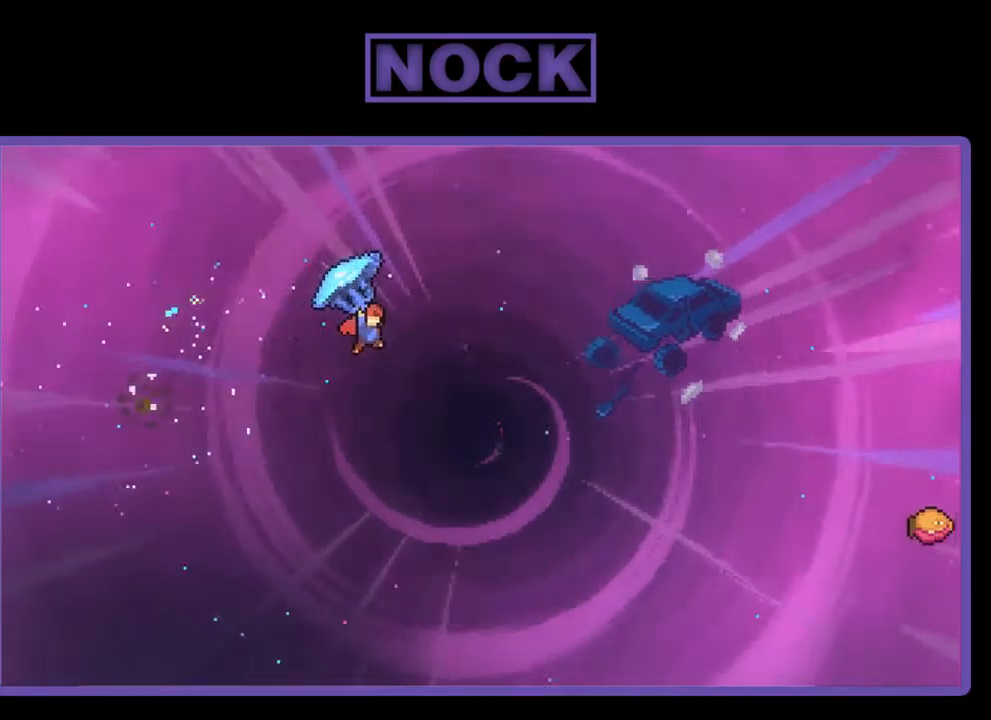
{"buttons": ["CIRCLE", "R2", "DPAD_UP", "DPAD_RIGHT"], "left_stick": "center", "events": [[167, "DPAD_UP", "down"], [333, "R2", "up"], [467, "R2", "down"], [500, "CIRCLE", "down"]]}
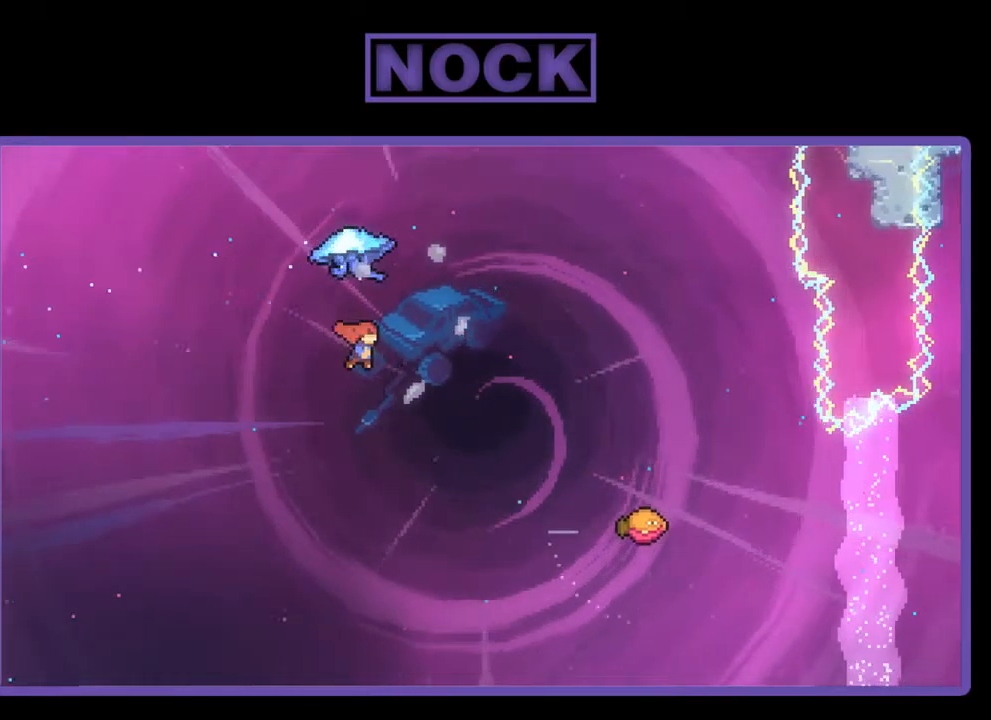
{"buttons": ["R2", "DPAD_UP", "DPAD_RIGHT"], "left_stick": "center", "events": [[467, "CIRCLE", "up"]]}
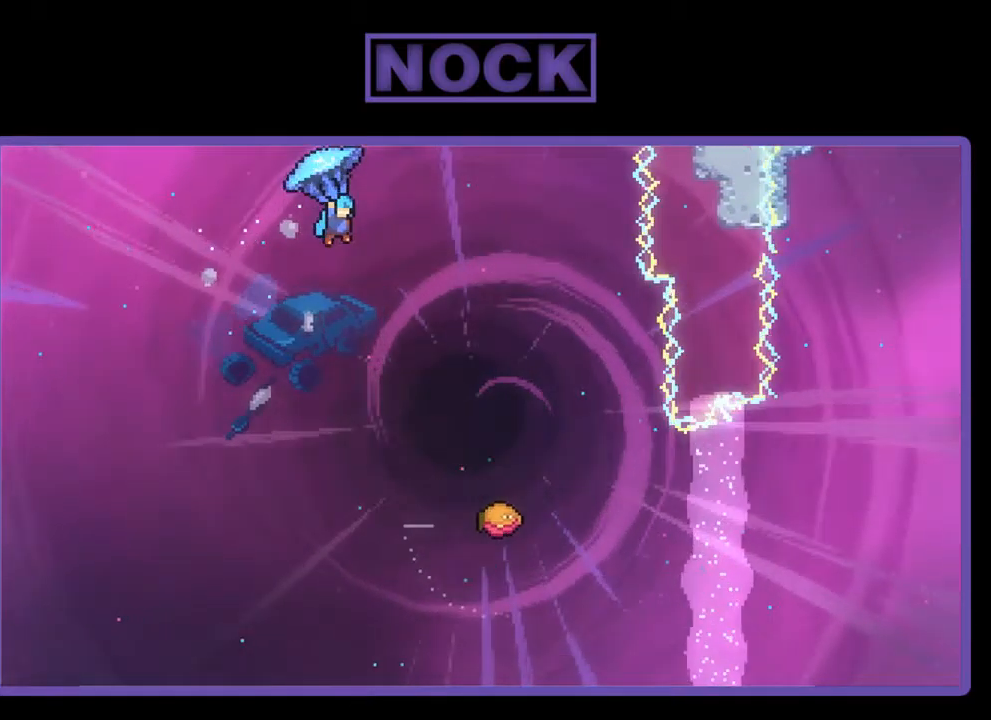
{"buttons": ["R2"], "left_stick": "center", "events": [[33, "DPAD_UP", "up"], [233, "DPAD_RIGHT", "up"]]}
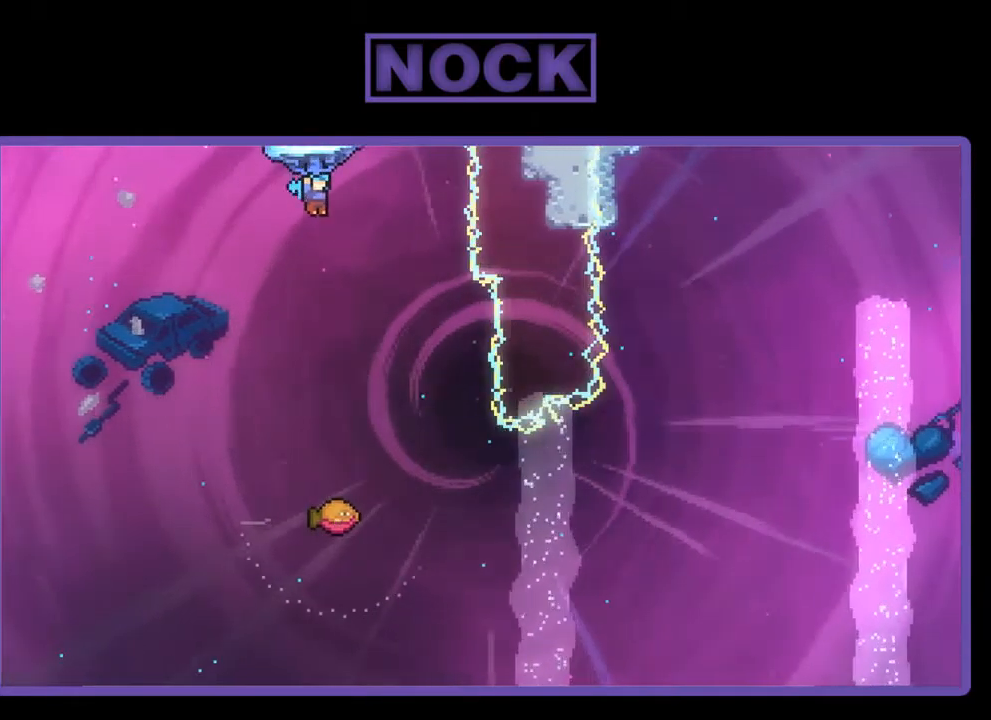
{"buttons": ["R2"], "left_stick": "center", "events": [[100, "DPAD_RIGHT", "down"], [333, "DPAD_RIGHT", "up"]]}
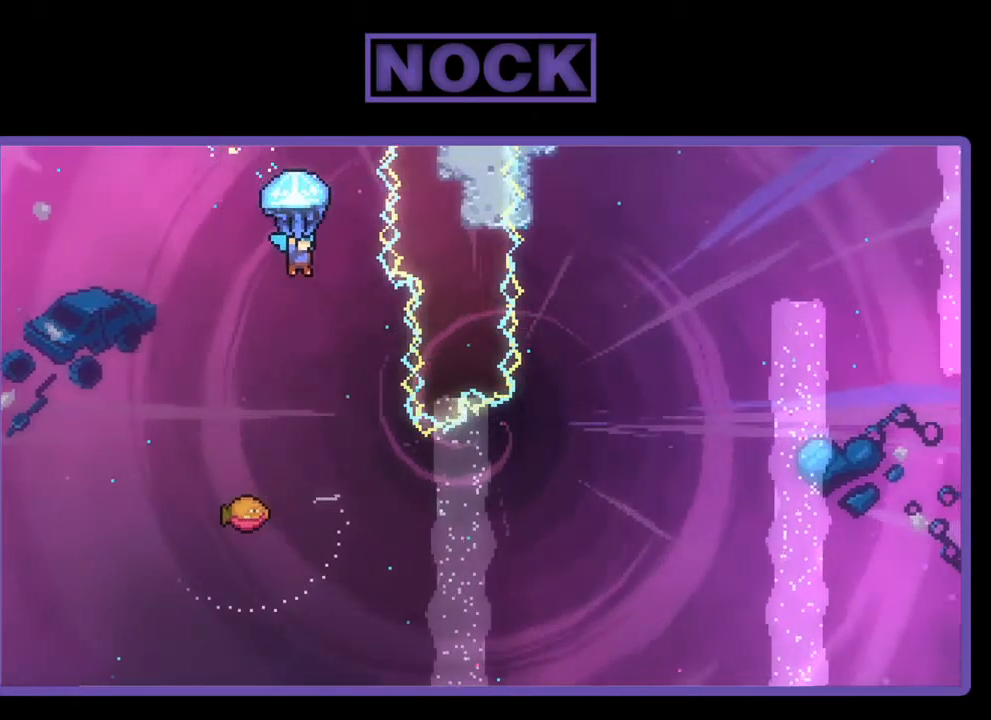
{"buttons": ["R2"], "left_stick": "center", "events": [[33, "DPAD_RIGHT", "down"], [134, "DPAD_RIGHT", "up"]]}
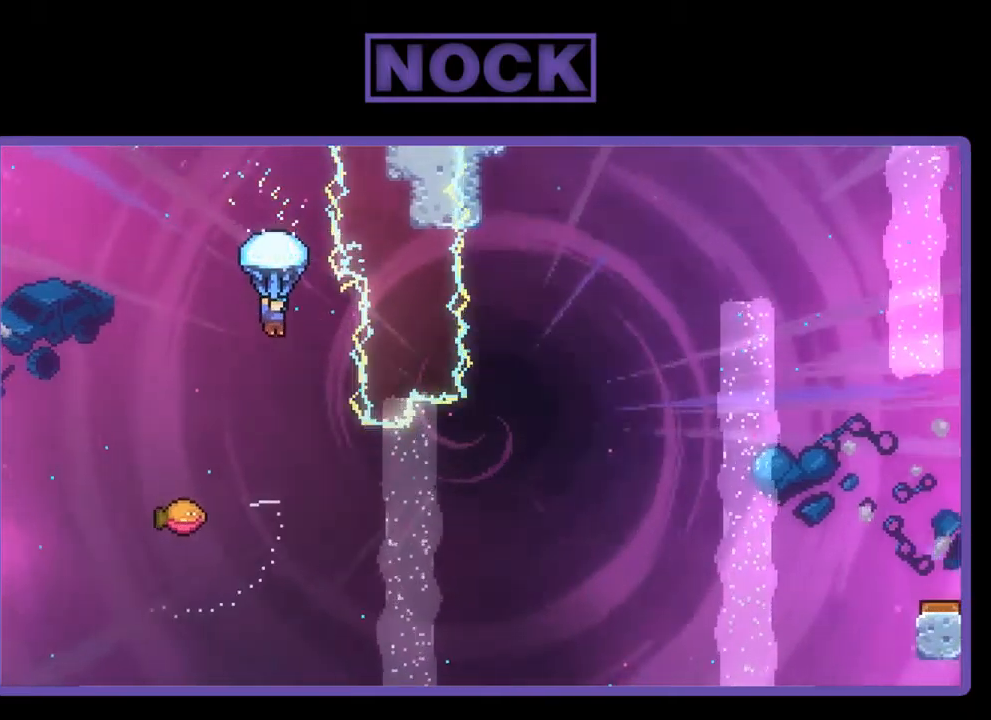
{"buttons": ["R2", "DPAD_RIGHT"], "left_stick": "center", "events": [[67, "DPAD_RIGHT", "down"], [200, "DPAD_RIGHT", "up"], [367, "DPAD_RIGHT", "down"]]}
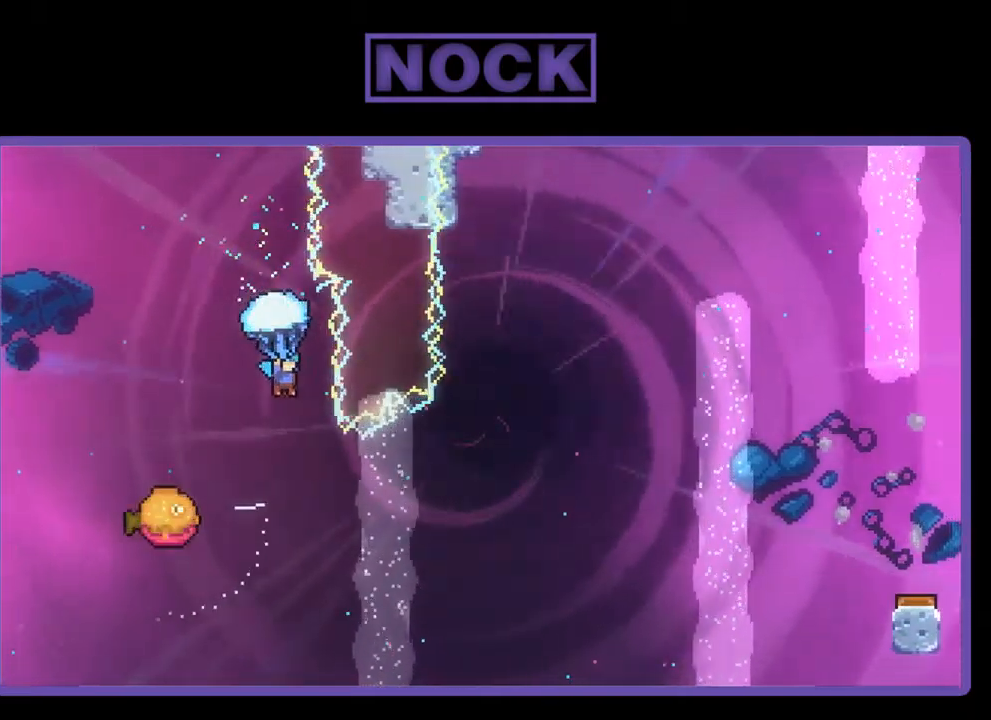
{"buttons": ["DPAD_LEFT"], "left_stick": "center", "events": [[34, "DPAD_RIGHT", "up"], [134, "R2", "up"], [334, "DPAD_LEFT", "down"]]}
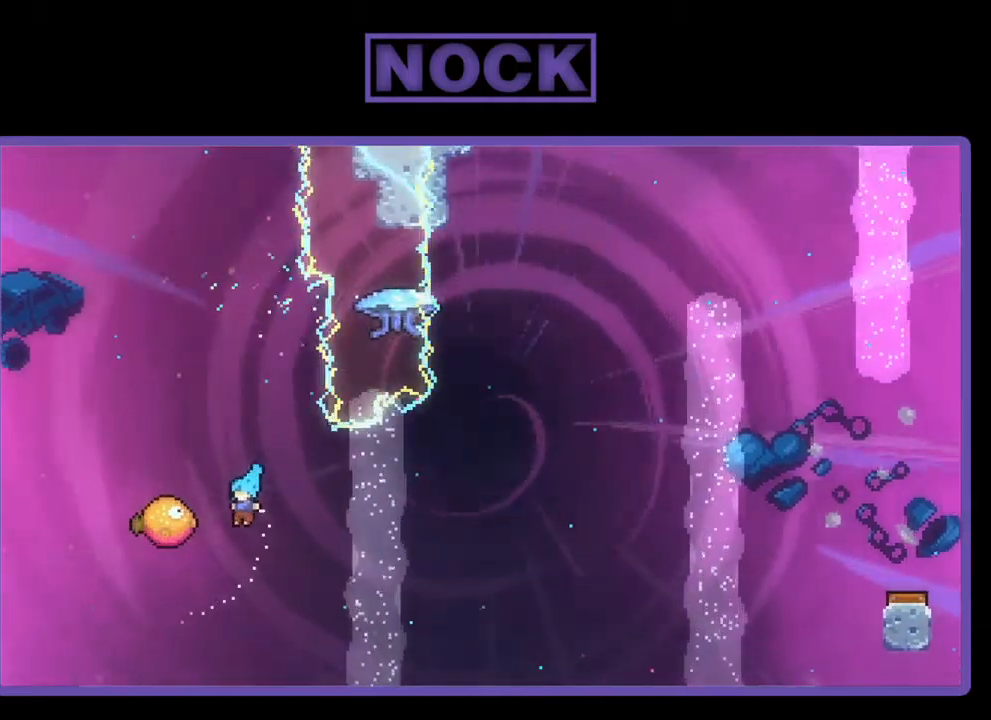
{"buttons": ["R2", "DPAD_RIGHT"], "left_stick": "center", "events": [[167, "DPAD_LEFT", "up"], [234, "DPAD_RIGHT", "down"], [367, "R2", "down"]]}
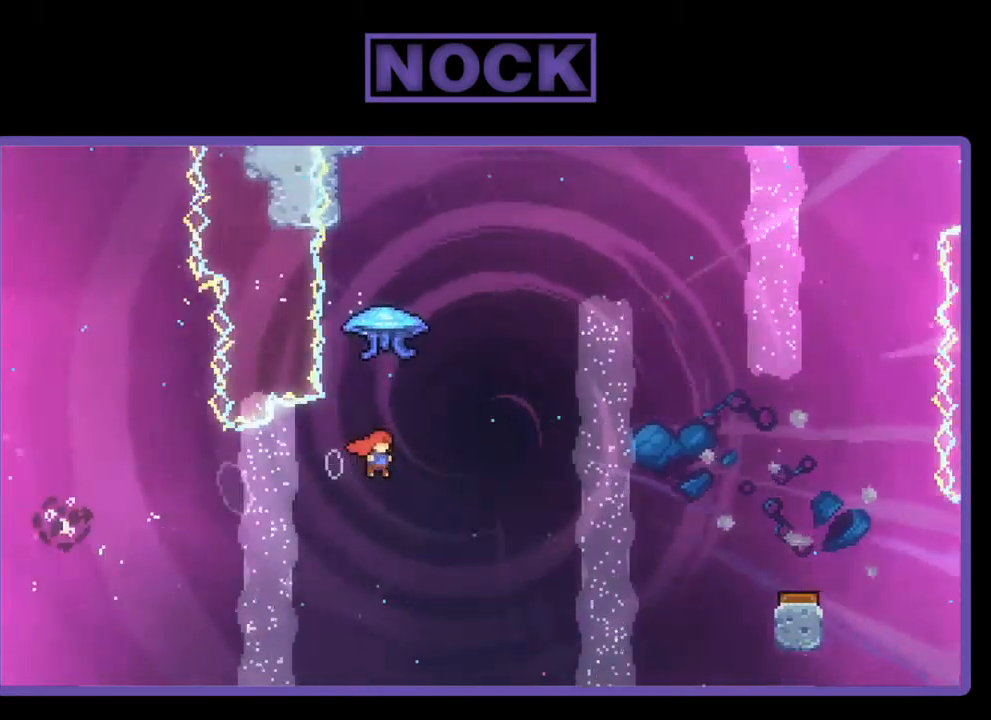
{"buttons": ["R2", "DPAD_RIGHT"], "left_stick": "center", "events": [[67, "DPAD_RIGHT", "up"], [67, "DPAD_UP", "down"], [134, "CIRCLE", "down"], [300, "CIRCLE", "up"], [400, "DPAD_RIGHT", "down"], [434, "DPAD_UP", "up"]]}
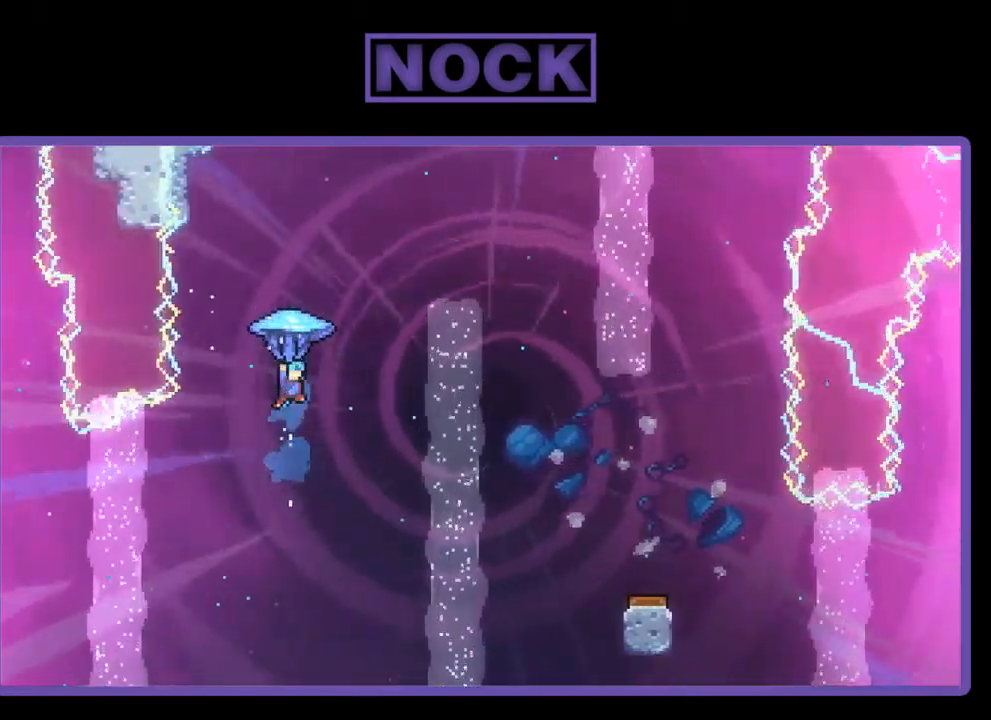
{"buttons": ["R2", "DPAD_RIGHT"], "left_stick": "center", "events": []}
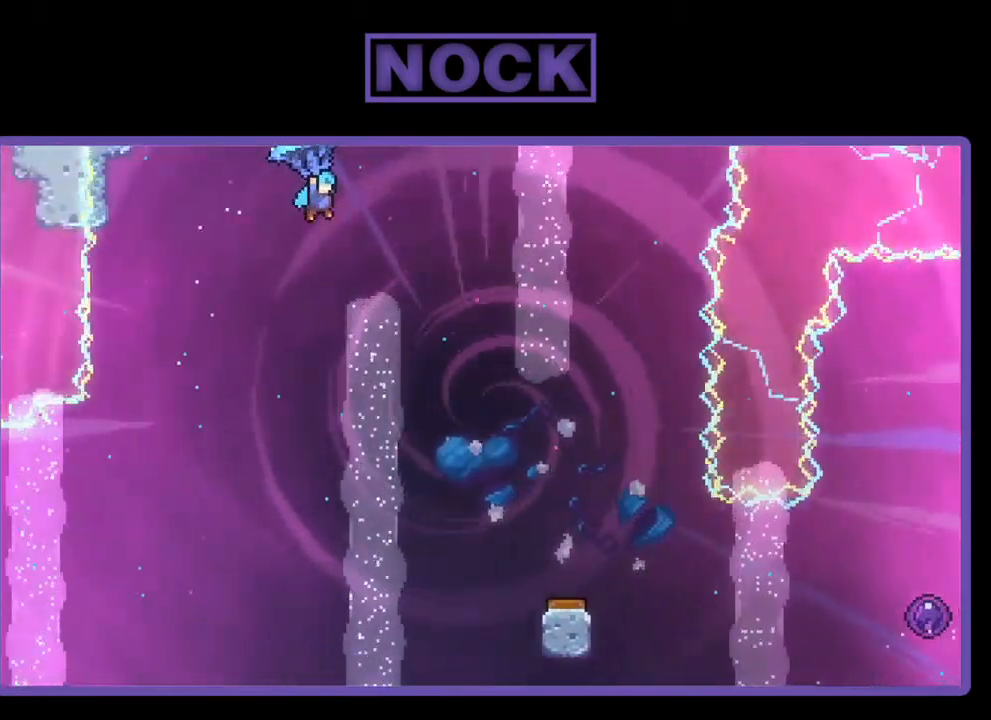
{"buttons": ["R2", "DPAD_DOWN"], "left_stick": "center", "events": [[200, "DPAD_RIGHT", "up"], [334, "DPAD_DOWN", "down"]]}
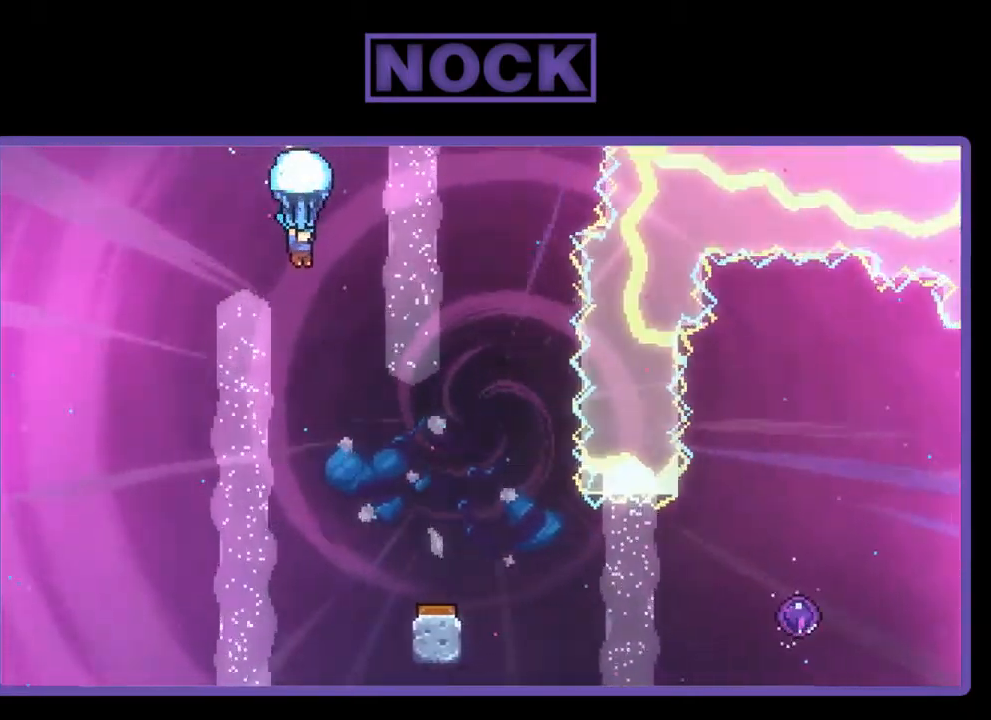
{"buttons": ["R2", "DPAD_DOWN", "DPAD_RIGHT"], "left_stick": "center", "events": [[300, "DPAD_RIGHT", "down"]]}
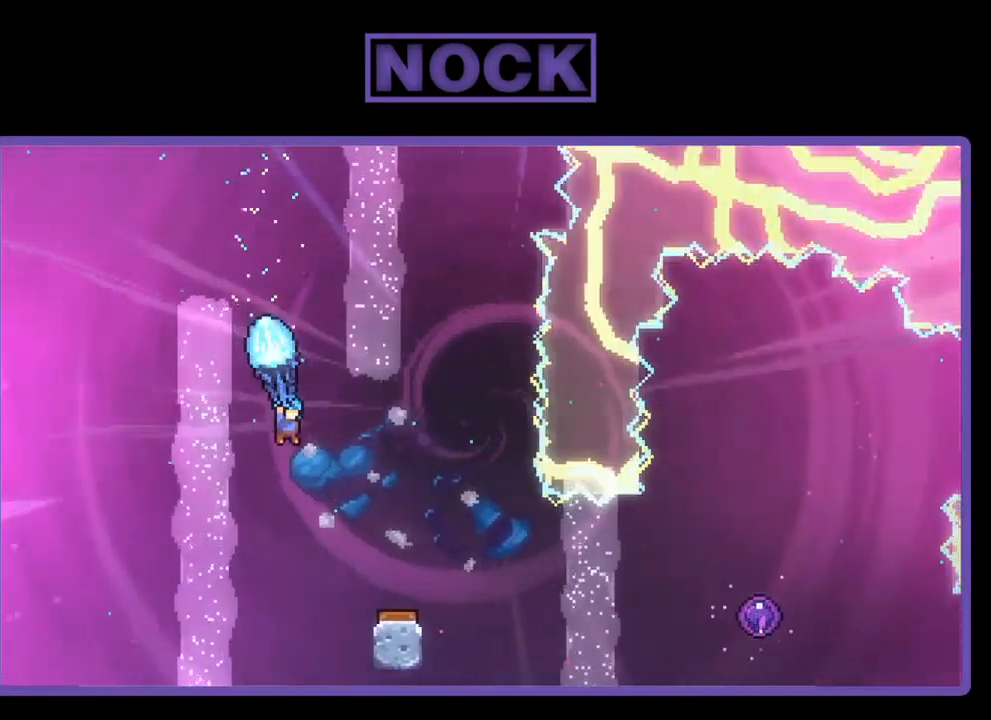
{"buttons": ["R2"], "left_stick": "center", "events": [[34, "DPAD_DOWN", "up"], [100, "DPAD_RIGHT", "up"], [267, "DPAD_RIGHT", "down"], [400, "DPAD_RIGHT", "up"]]}
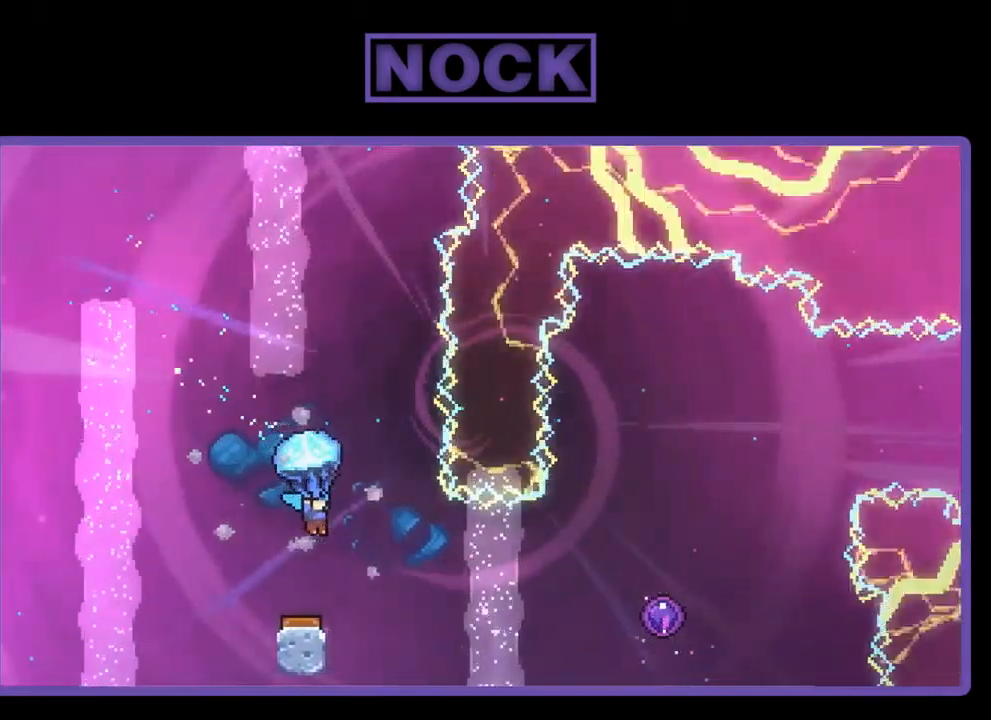
{"buttons": ["R2"], "left_stick": "center", "events": [[100, "DPAD_LEFT", "down"], [334, "DPAD_LEFT", "up"]]}